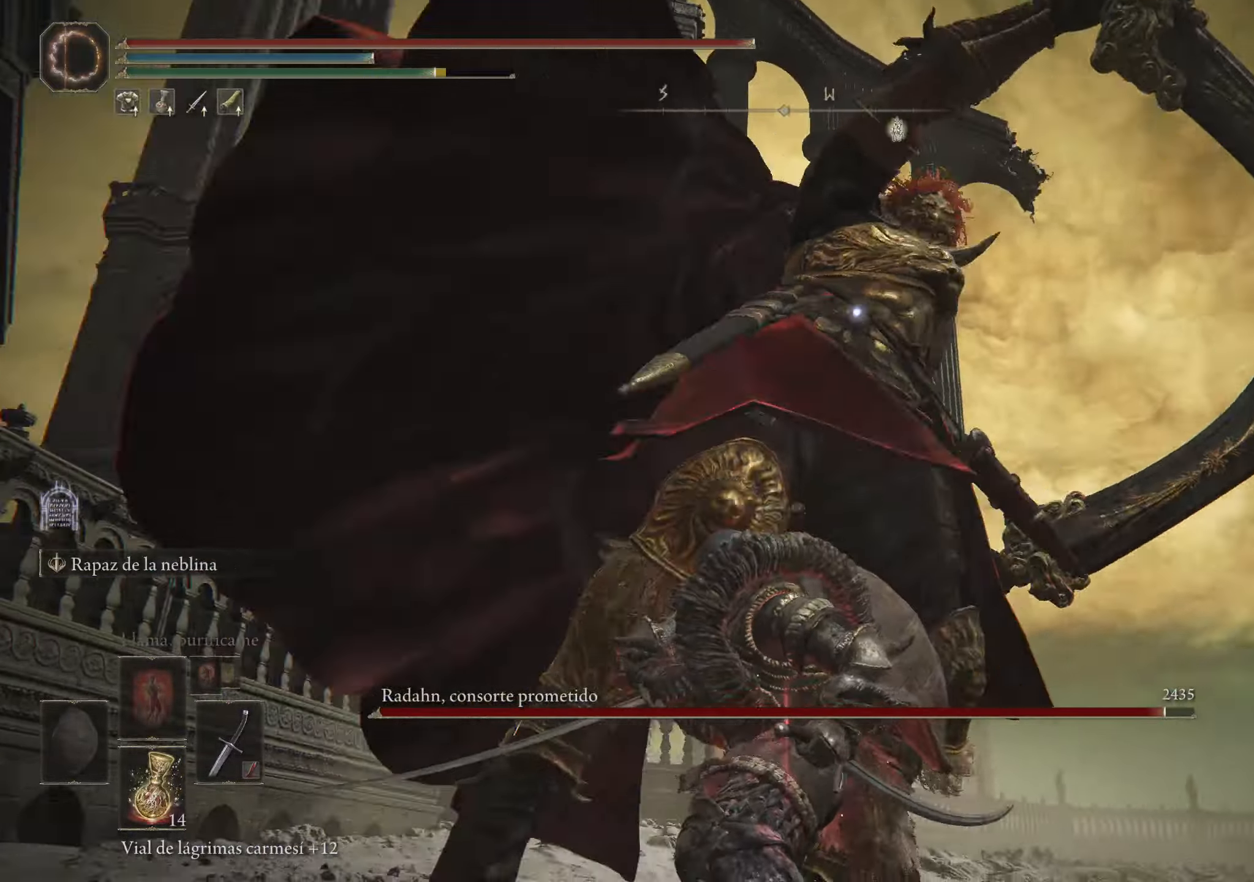
Gameplay with keyboard and mouse; each line is a JSON object with the keys and mouse buttons held at the frame after it. "events" lists presses ("down") and releases ("up") of "1", "2", "3", "4", "5", "a", "alt", "c", "caps_lock", "ctrl", "d", "e", "f", "g", "q", "r", "s", "shift", "space", "t", "tab", "v", "w", "x", "z", "mouse_left", "mouse_wheel" and "mouse_right" between this image and that frame as [ms after this image, input, new state], when the widget could be followed in between. "mouse_left", "mouse_wheel", "mouse_right" = the "left", "wheel", "right" buttons of the "mouse" list. No other keys are recorded. "wheel" means that the mouse wheel is clicked or scrolled. Not read: mouse_move.
{"keys": ["w"], "mouse": [], "events": [[133, "space", "down"], [133, "w", "down"], [333, "space", "up"]]}
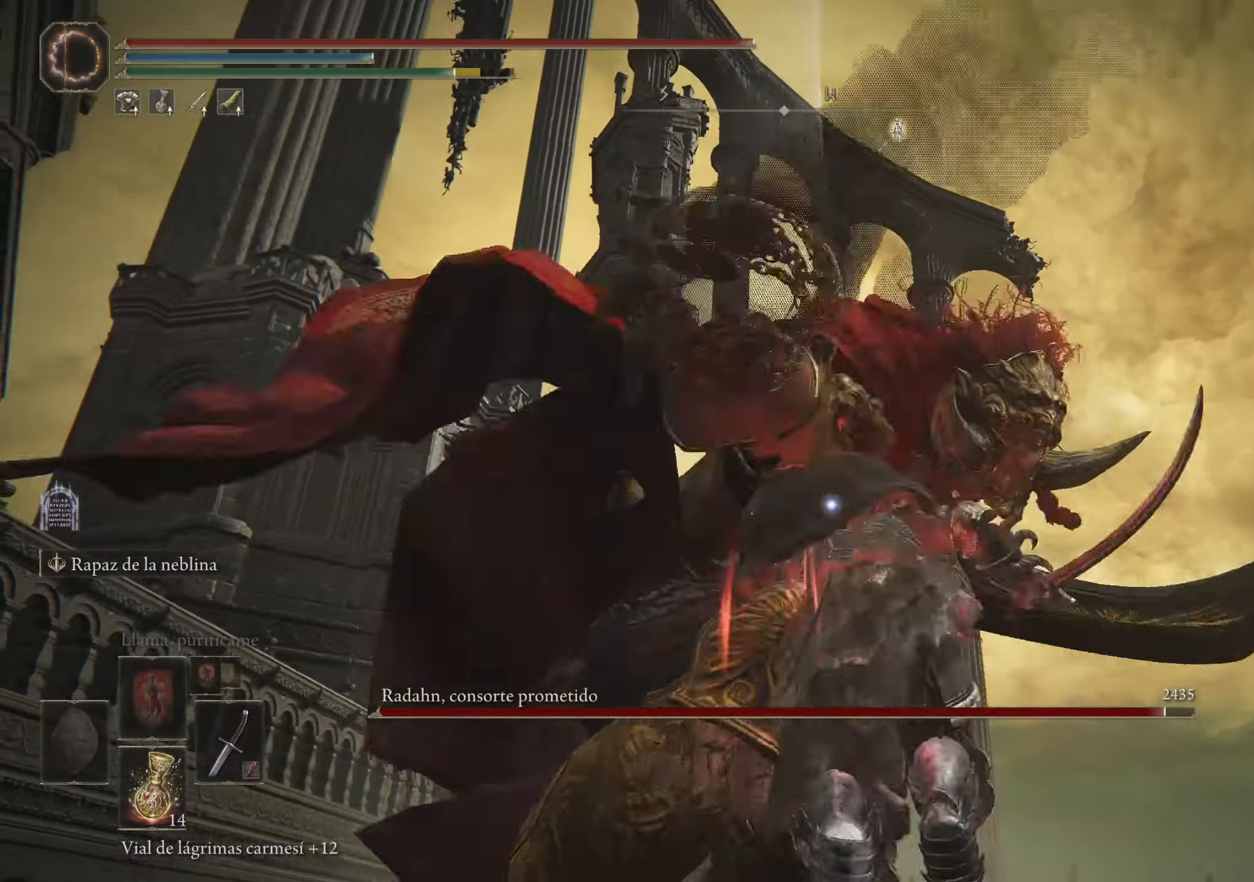
{"keys": [], "mouse": [], "events": [[350, "w", "up"]]}
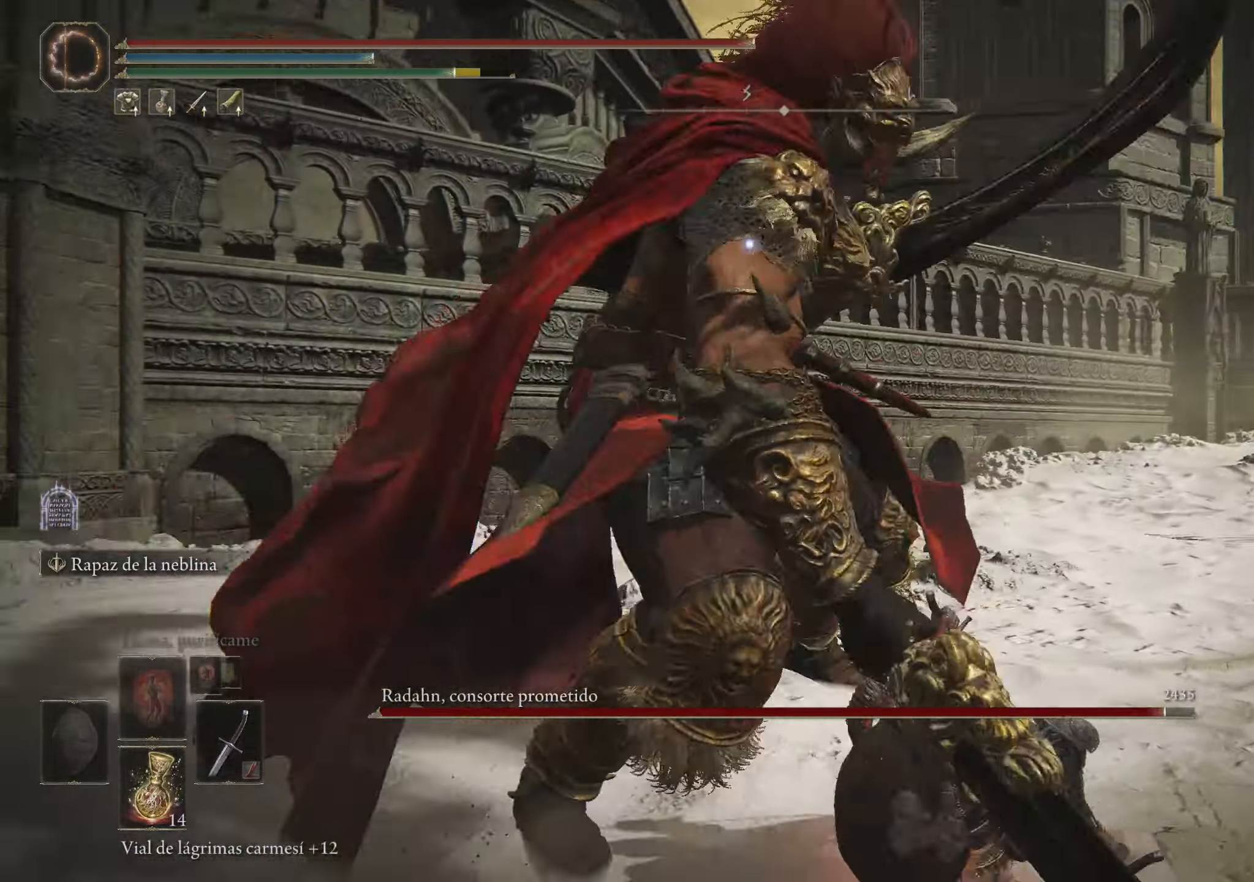
{"keys": ["w"], "mouse": [], "events": [[217, "space", "down"], [217, "w", "down"], [400, "space", "up"]]}
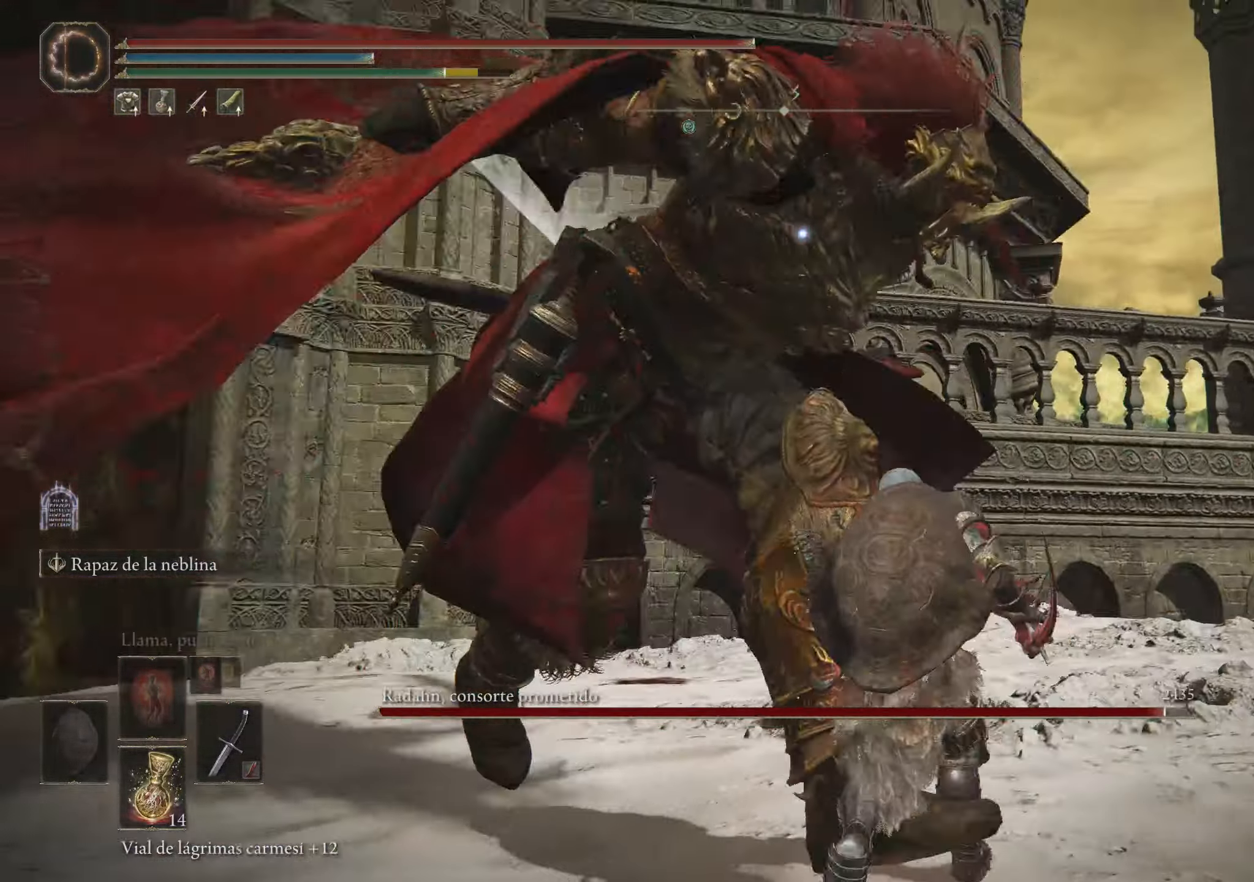
{"keys": ["space", "w"], "mouse": [], "events": [[433, "space", "down"]]}
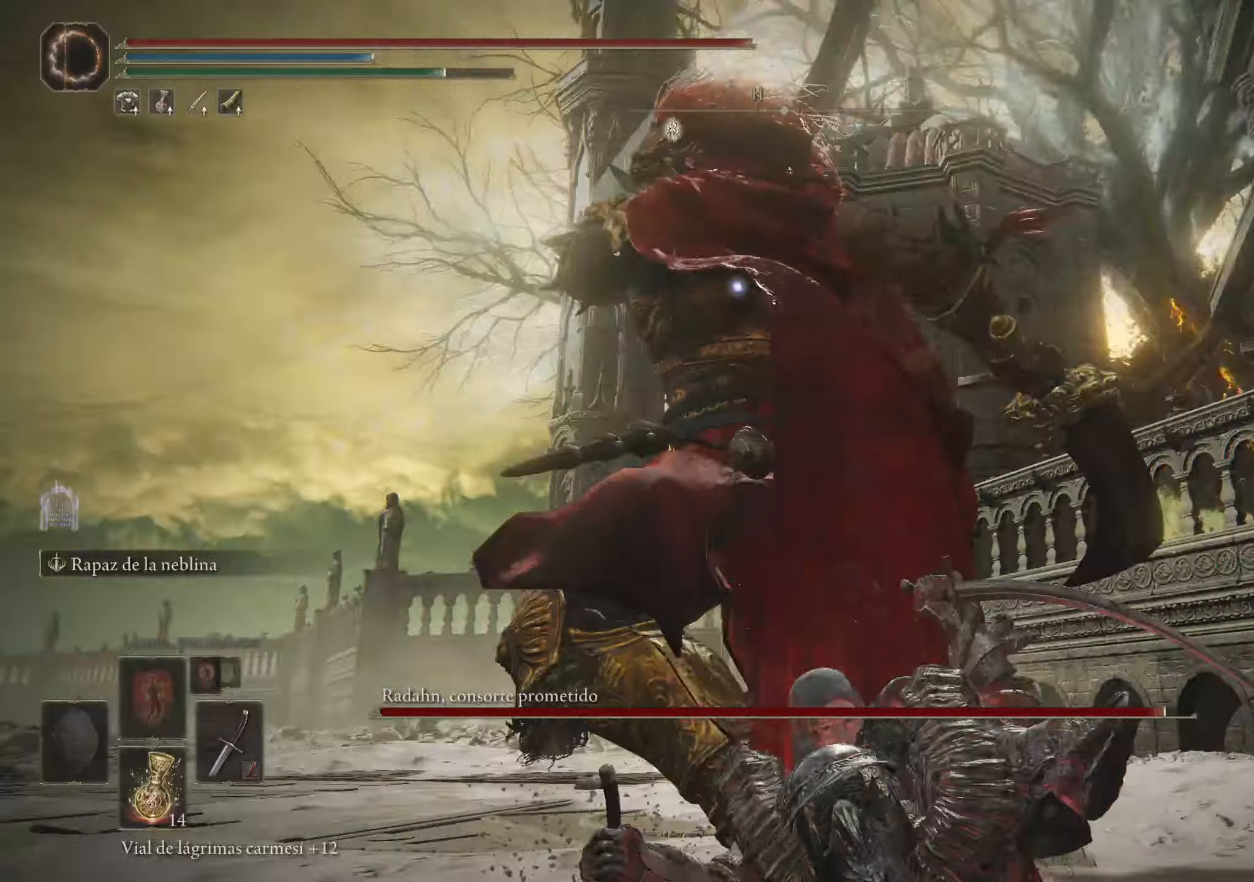
{"keys": ["w"], "mouse": ["left"], "events": [[84, "space", "up"], [500, "mouse_left", "down"]]}
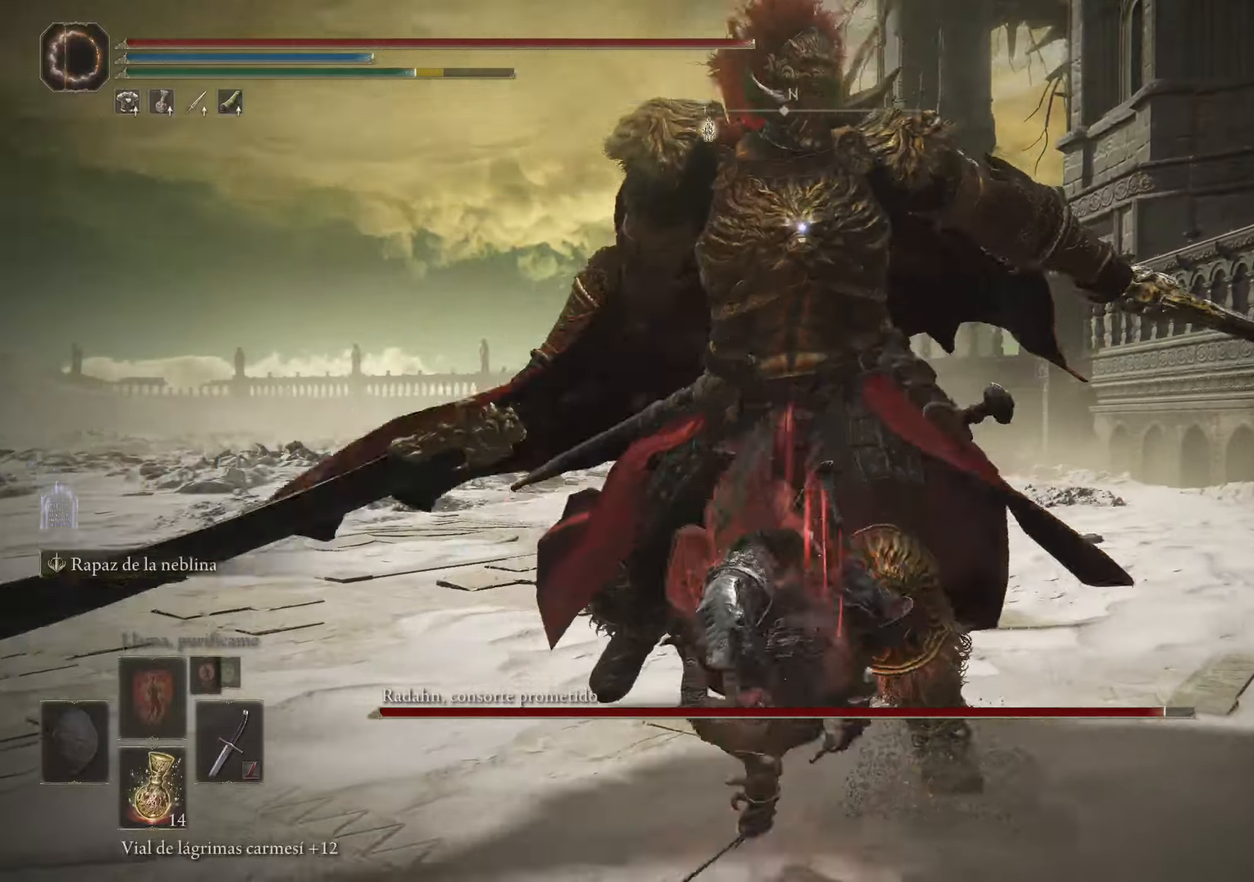
{"keys": [], "mouse": [], "events": [[50, "w", "up"], [100, "mouse_left", "up"], [184, "mouse_left", "down"], [284, "mouse_left", "up"]]}
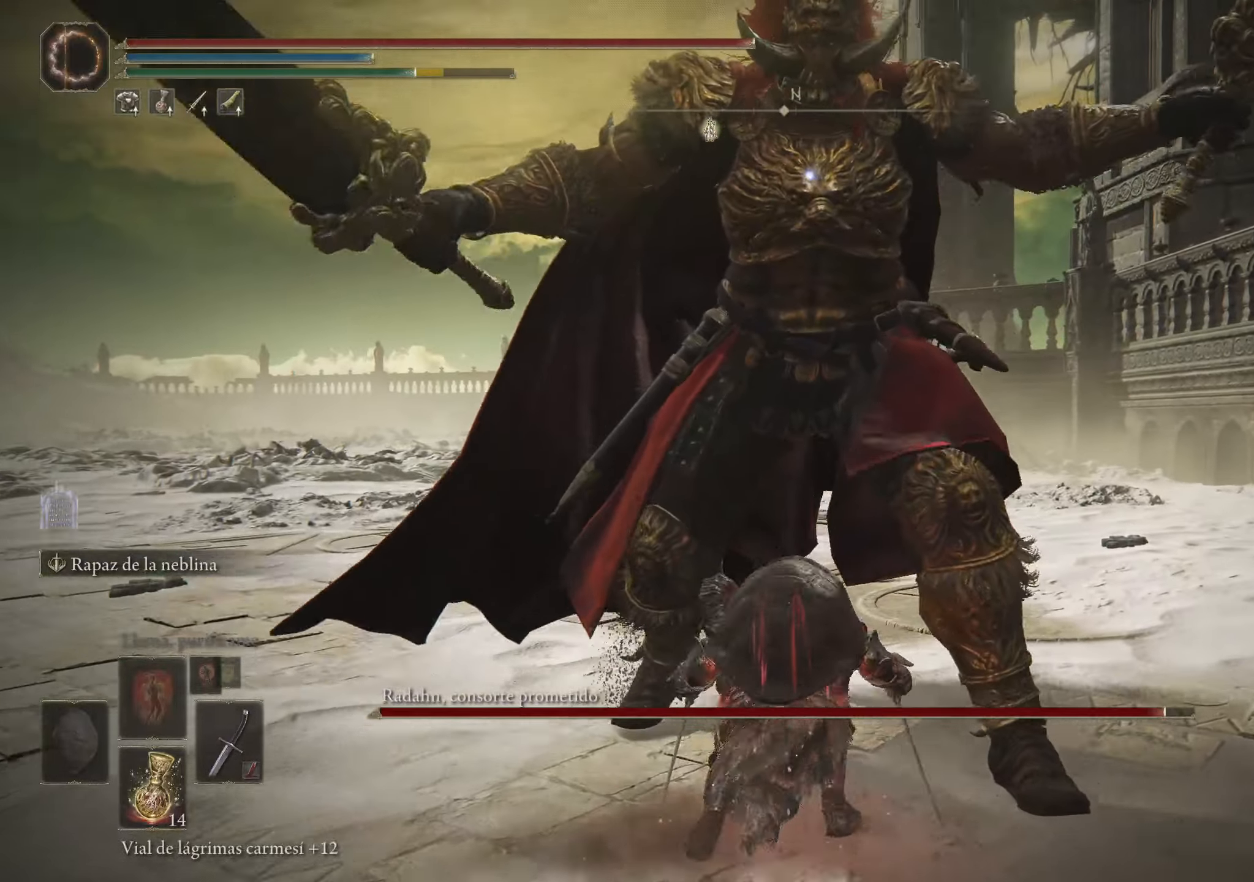
{"keys": [], "mouse": [], "events": []}
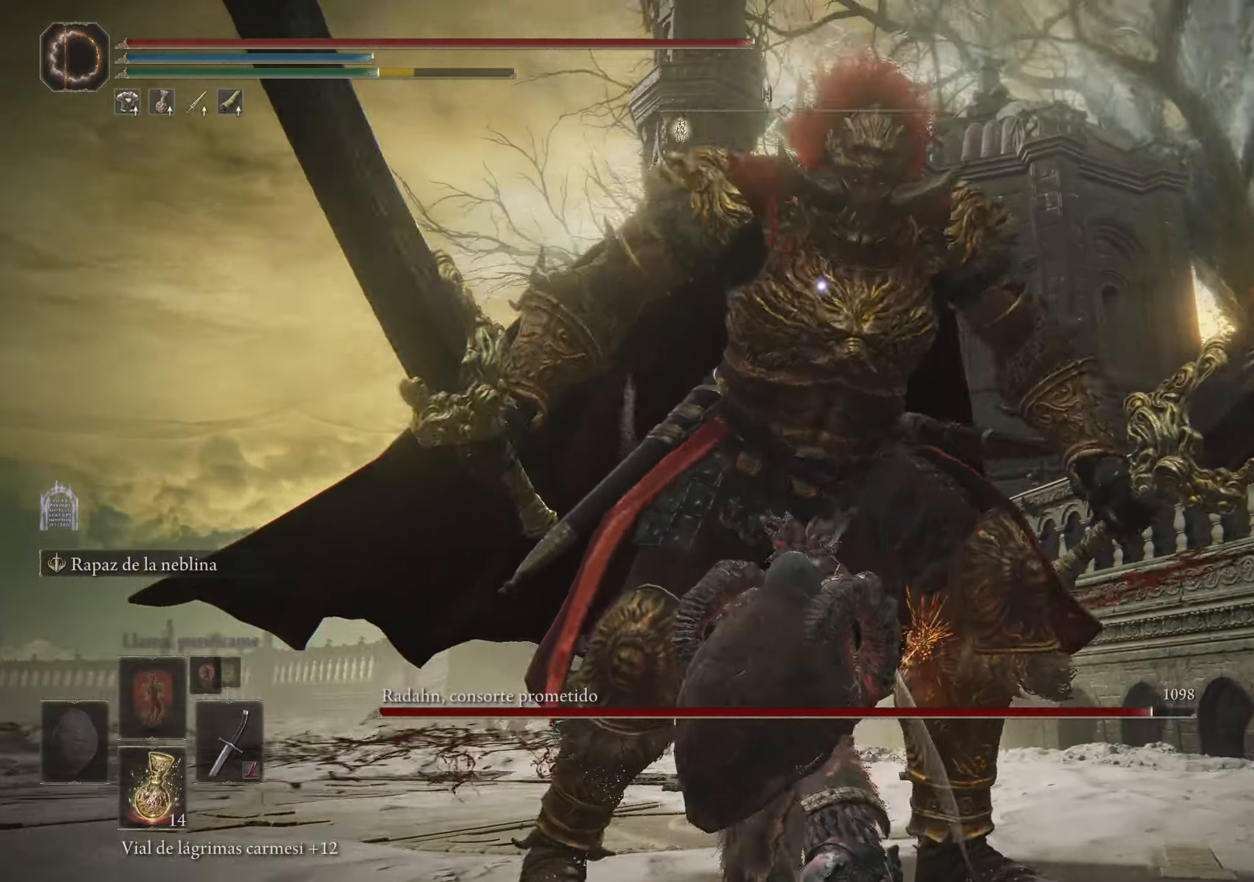
{"keys": [], "mouse": [], "events": []}
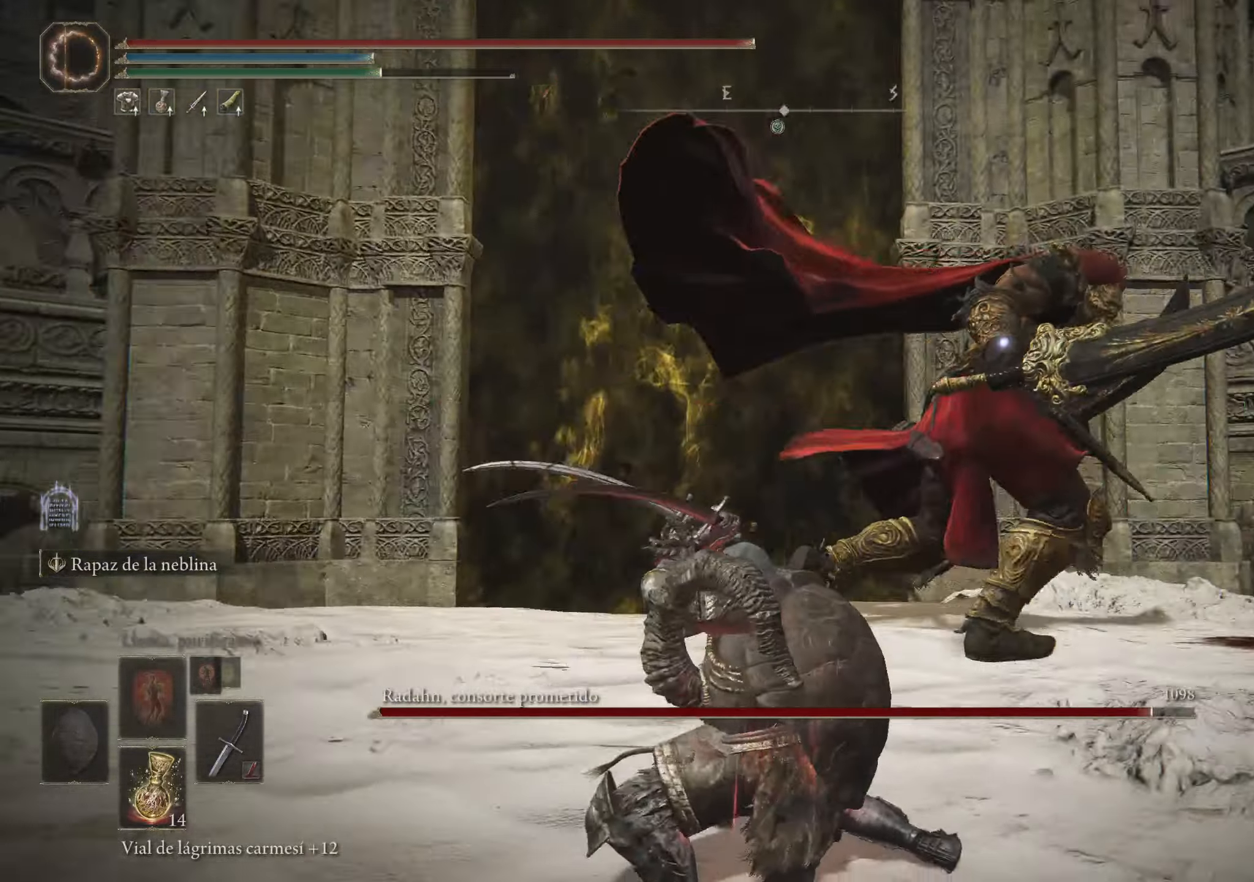
{"keys": ["s"], "mouse": [], "events": [[50, "s", "down"]]}
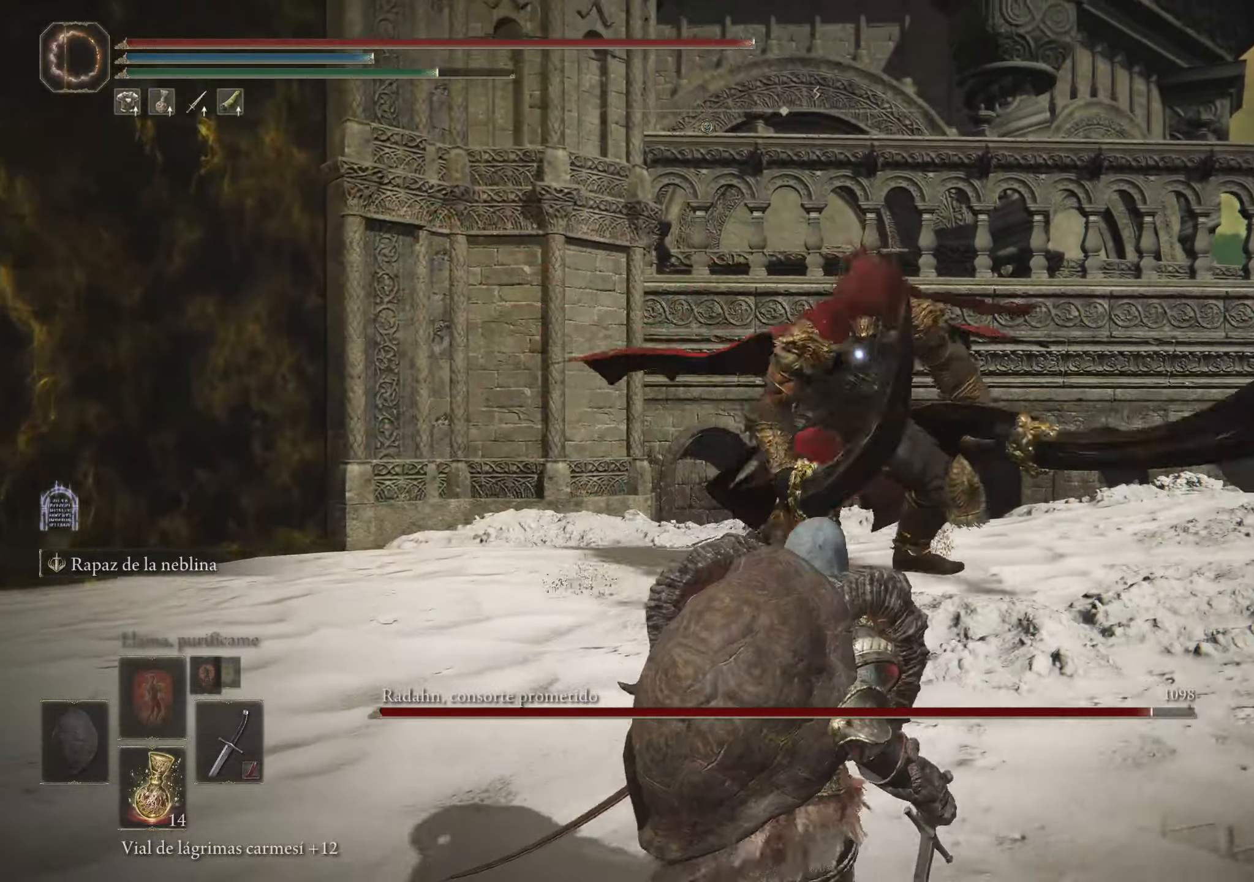
{"keys": [], "mouse": [], "events": [[400, "s", "up"]]}
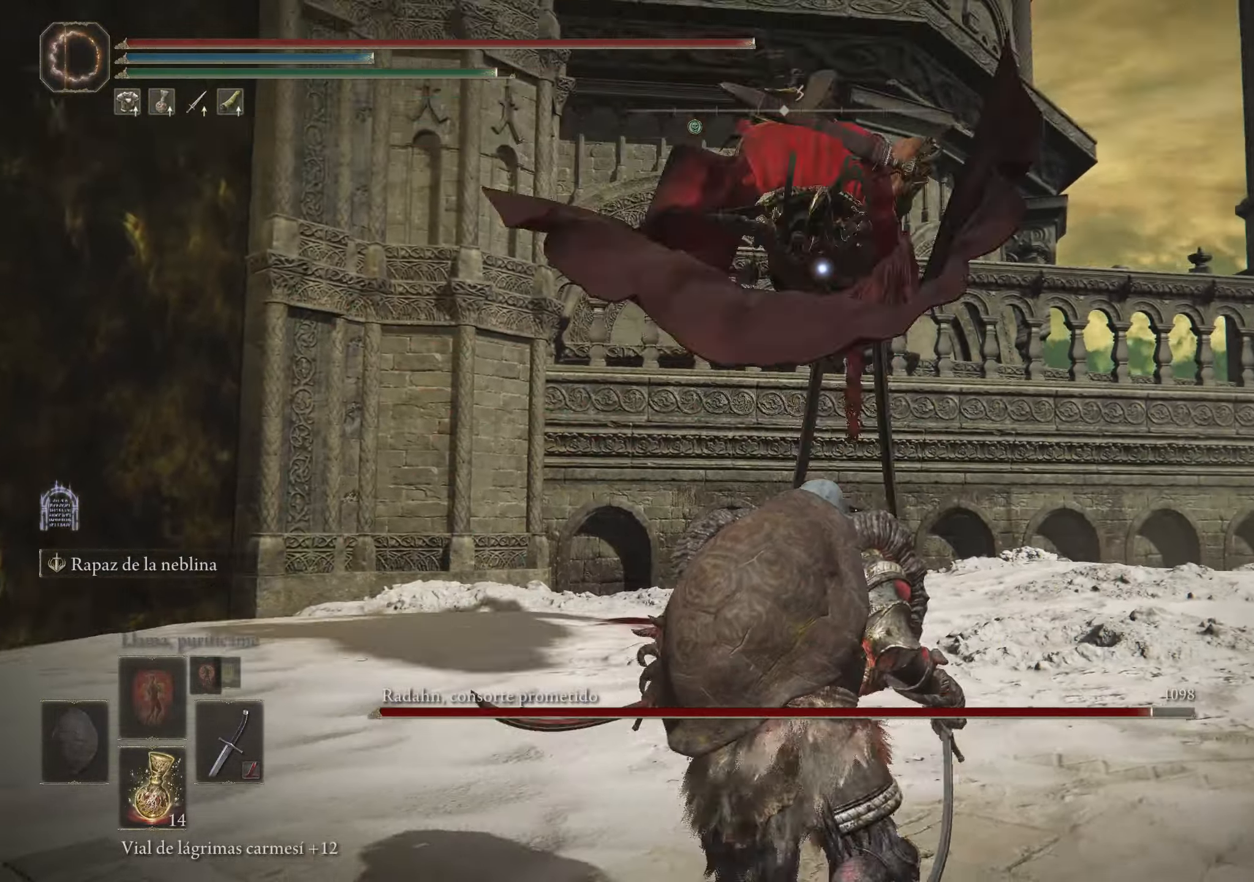
{"keys": ["w"], "mouse": [], "events": [[134, "w", "down"], [184, "space", "down"], [317, "space", "up"]]}
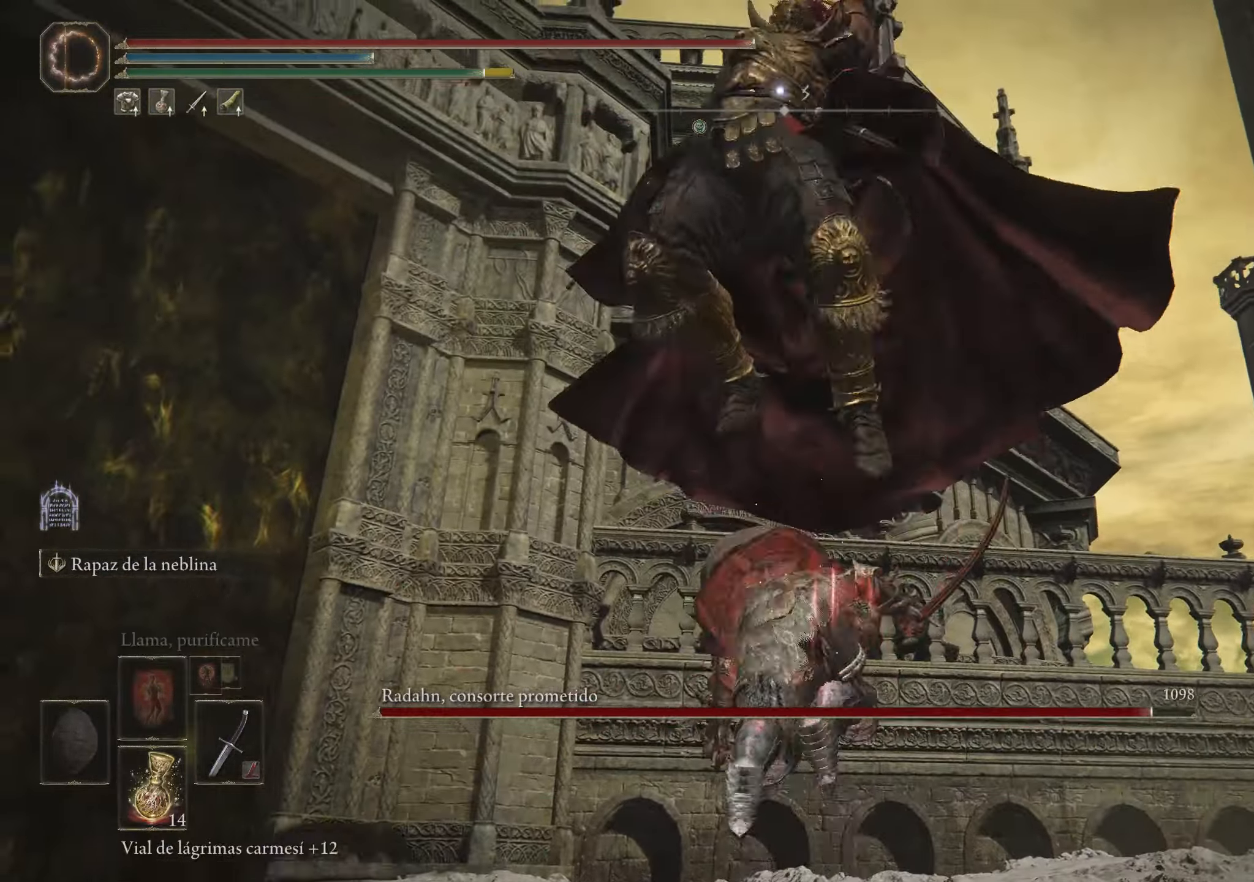
{"keys": ["w"], "mouse": ["left"], "events": [[250, "mouse_left", "down"], [334, "mouse_left", "up"], [417, "mouse_left", "down"]]}
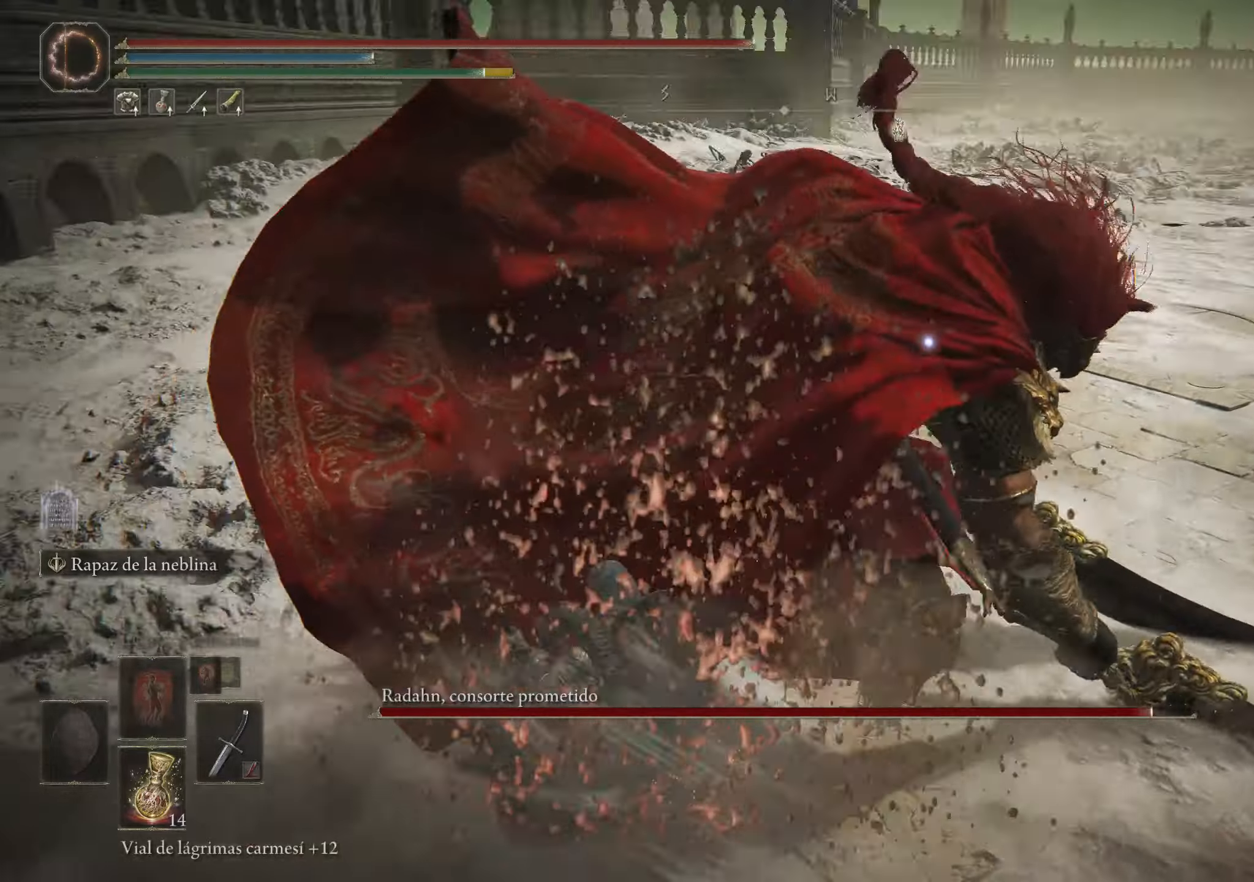
{"keys": ["w"], "mouse": [], "events": [[17, "mouse_left", "up"]]}
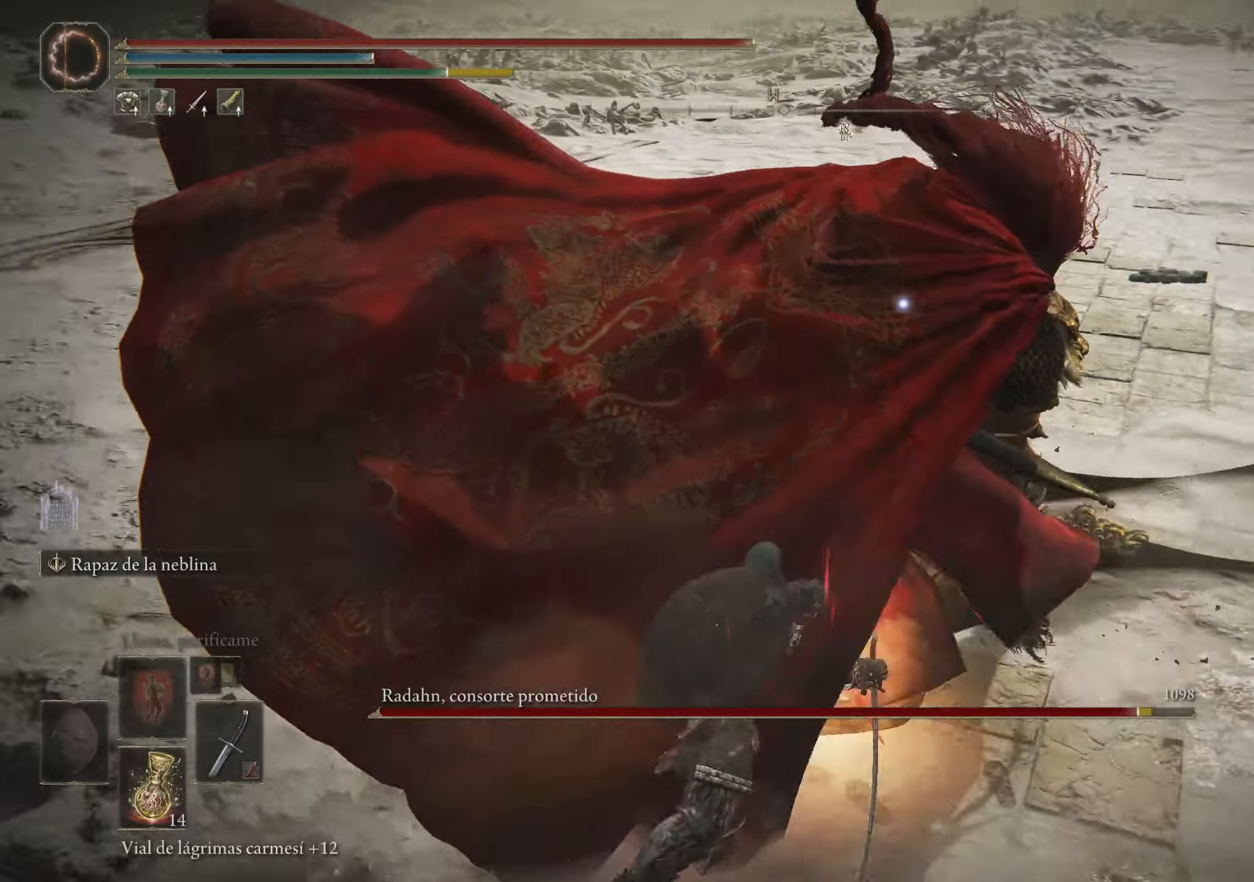
{"keys": ["a", "w"], "mouse": [], "events": [[84, "mouse_left", "down"], [167, "mouse_left", "up"], [500, "a", "down"]]}
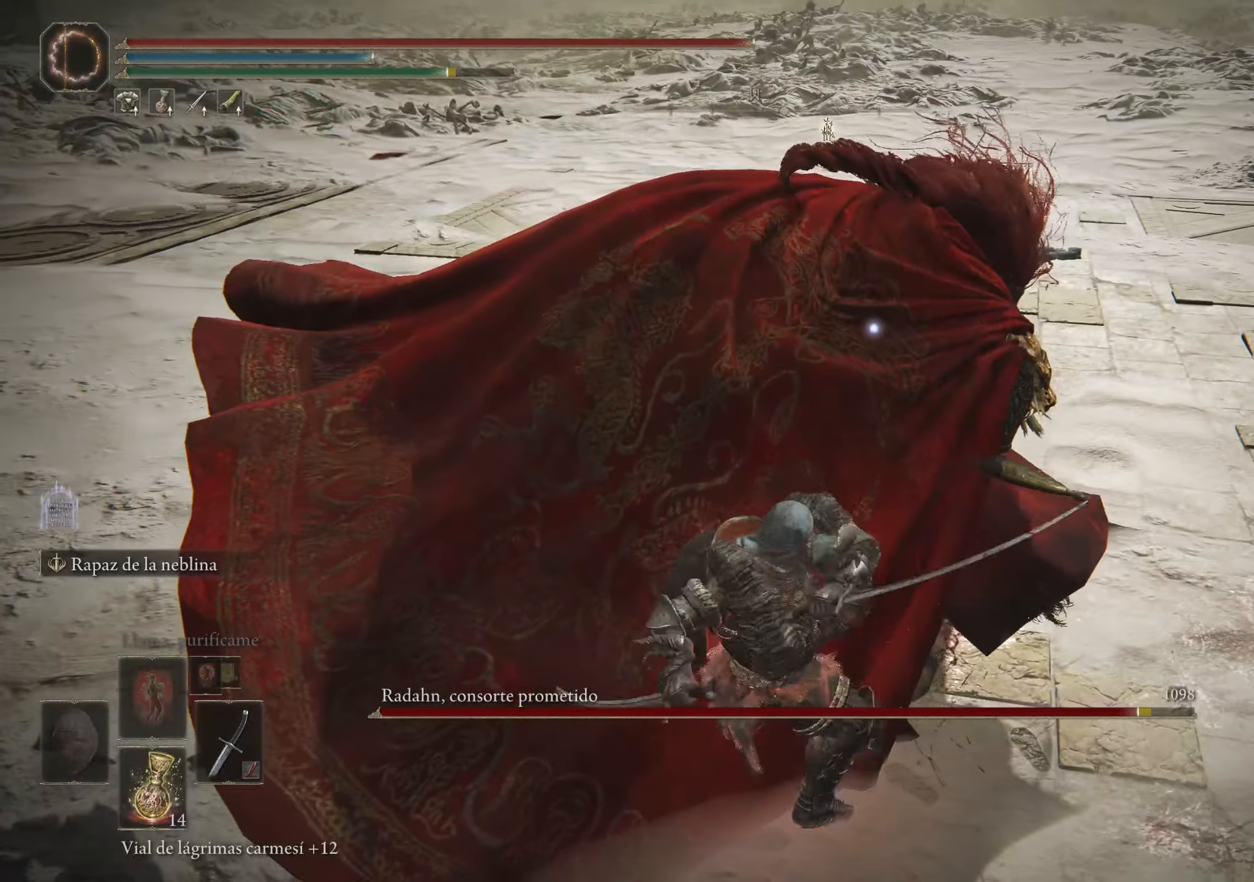
{"keys": ["w"], "mouse": [], "events": [[234, "a", "up"]]}
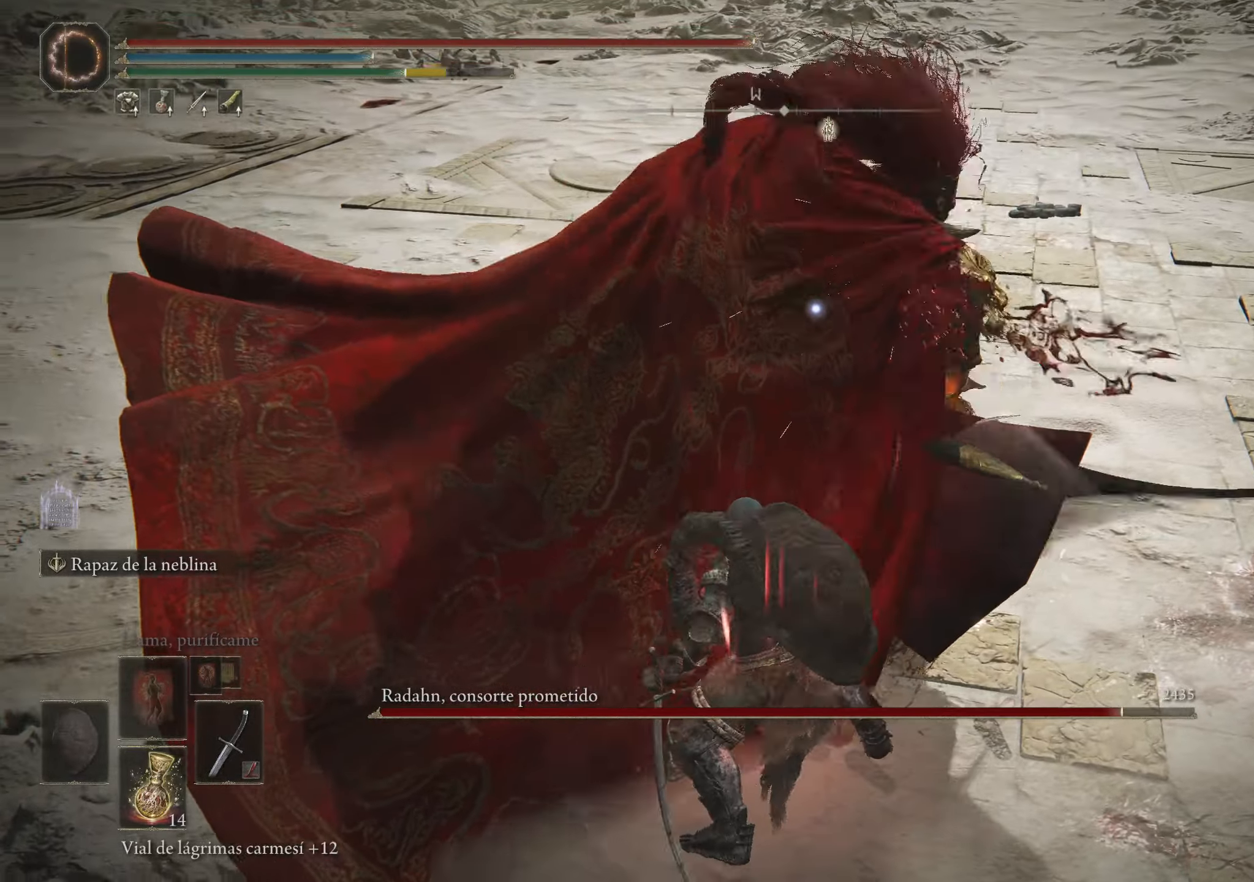
{"keys": ["w"], "mouse": [], "events": []}
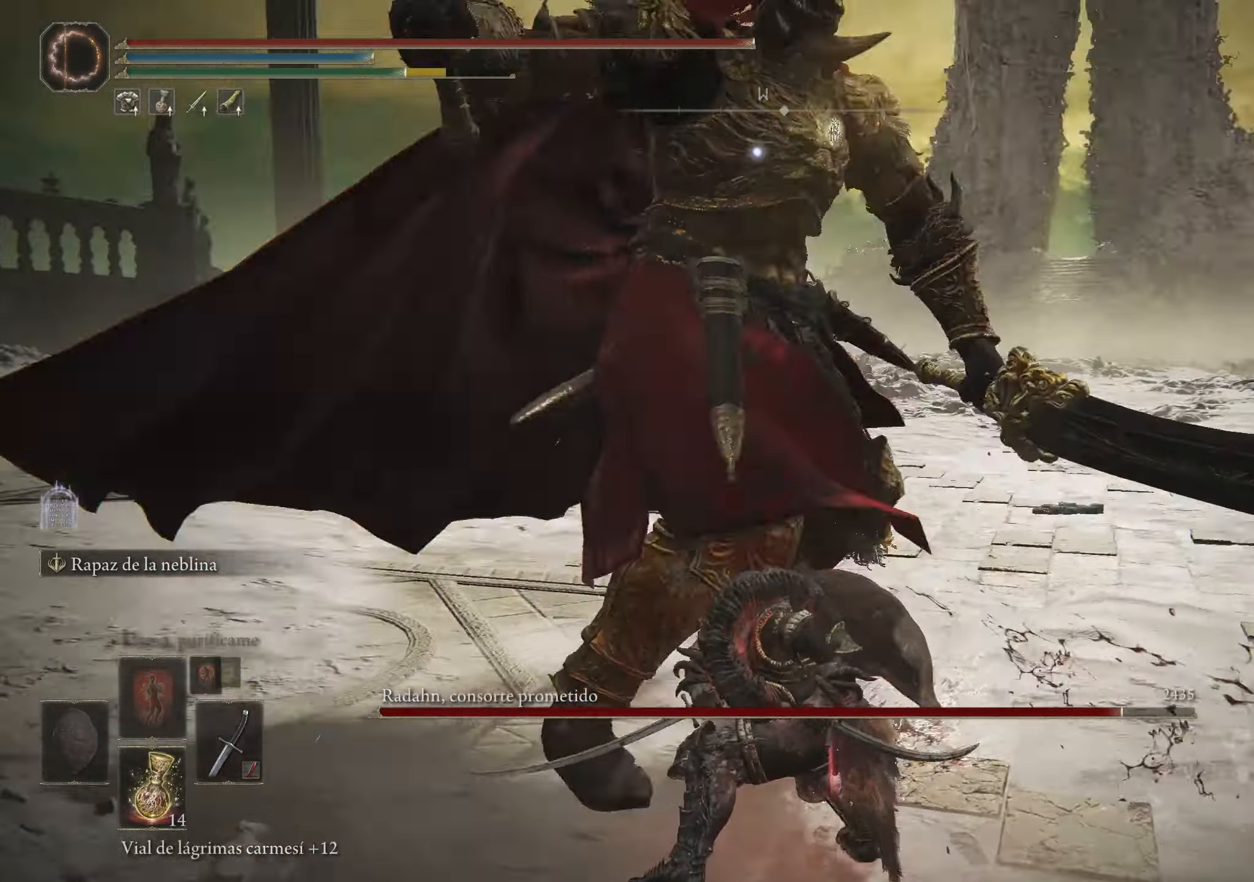
{"keys": ["space", "w"], "mouse": [], "events": [[217, "space", "down"]]}
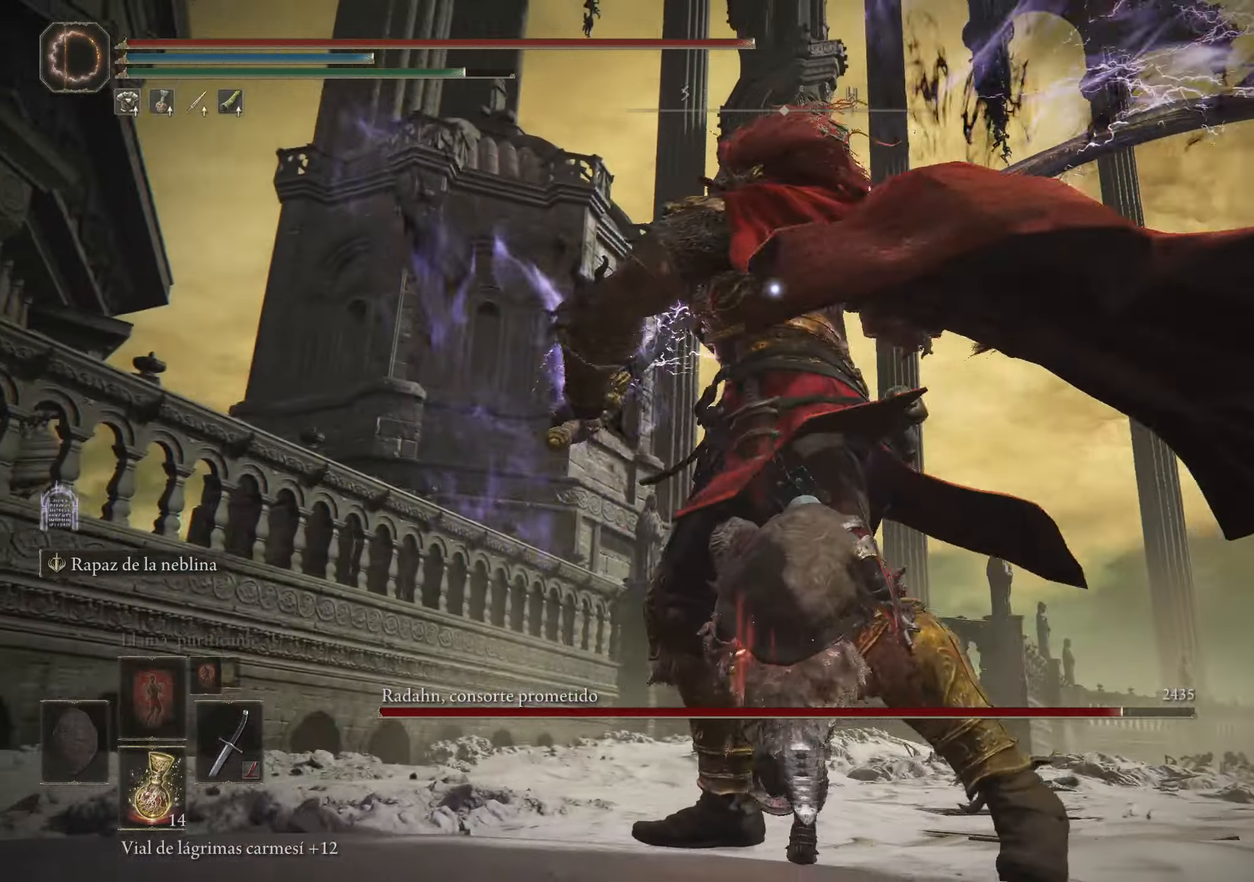
{"keys": [], "mouse": [], "events": [[84, "space", "up"], [334, "w", "up"]]}
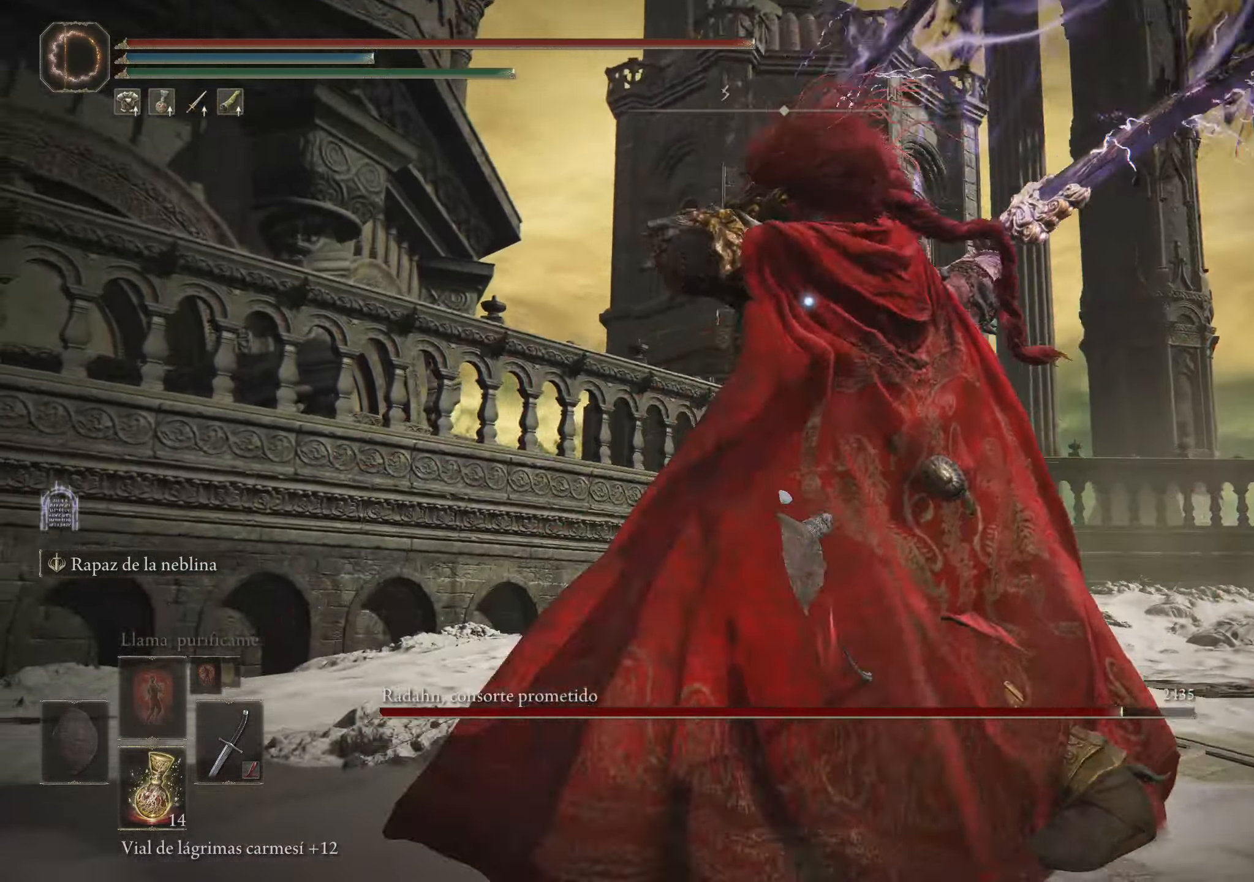
{"keys": ["a", "w"], "mouse": [], "events": [[117, "a", "down"], [117, "space", "down"], [117, "w", "down"], [200, "space", "up"]]}
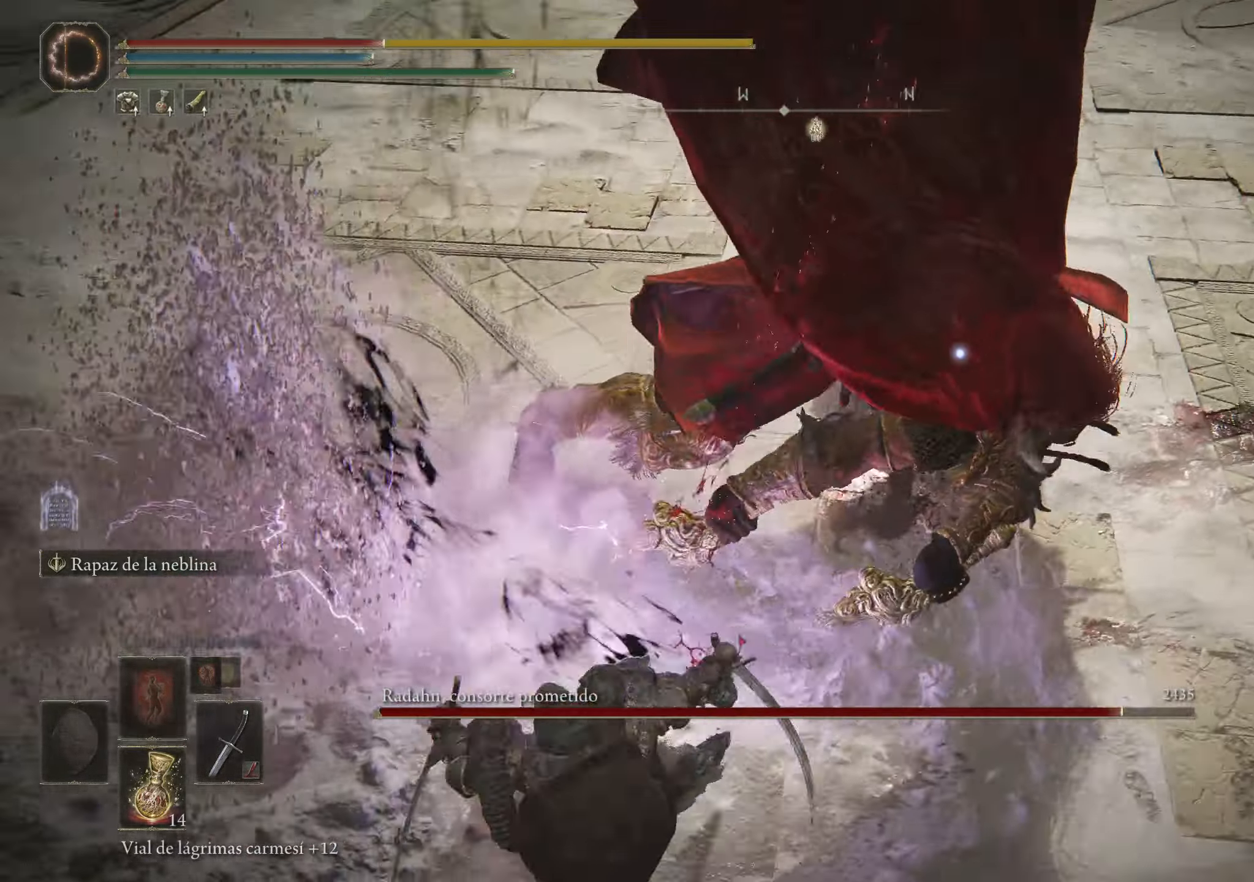
{"keys": ["a"], "mouse": [], "events": [[84, "w", "up"]]}
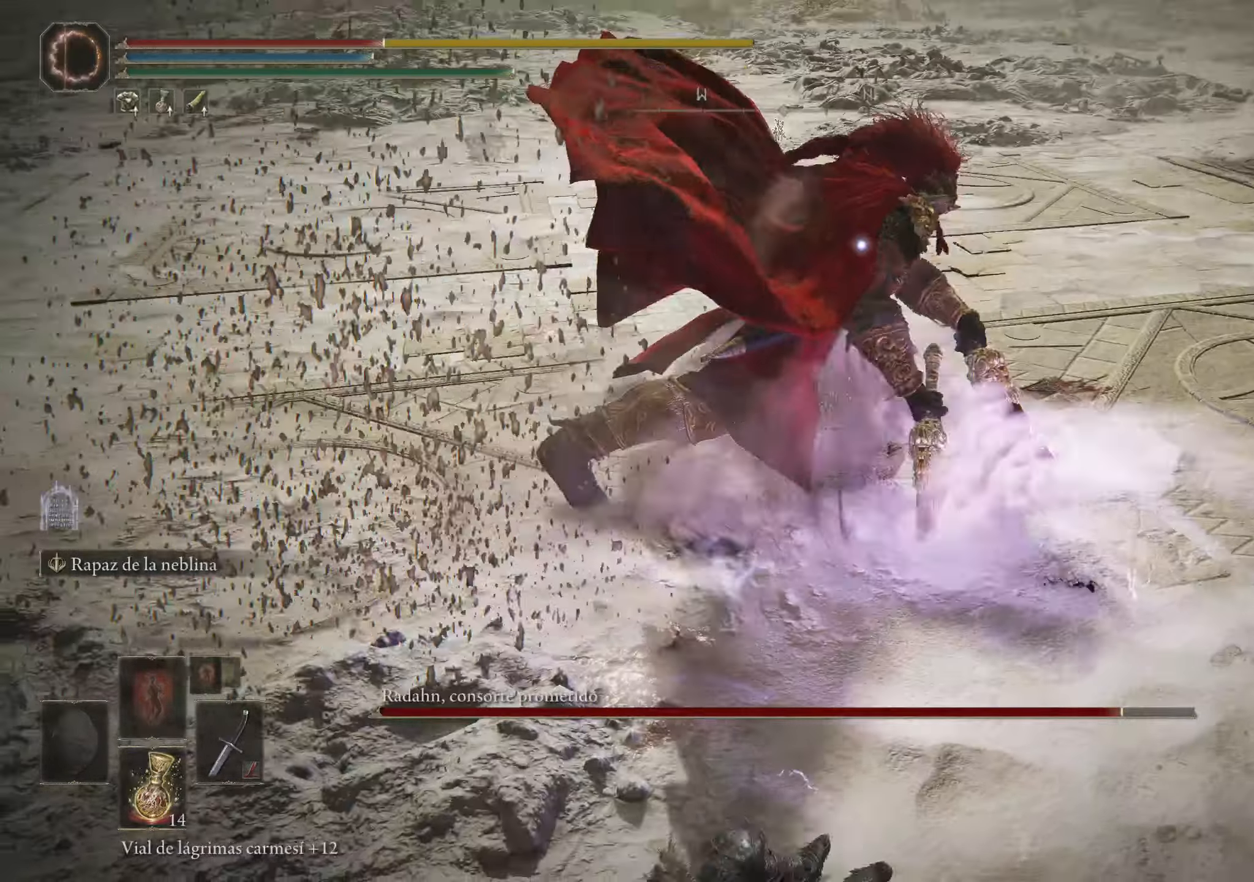
{"keys": ["a"], "mouse": [], "events": [[334, "space", "down"], [434, "space", "up"]]}
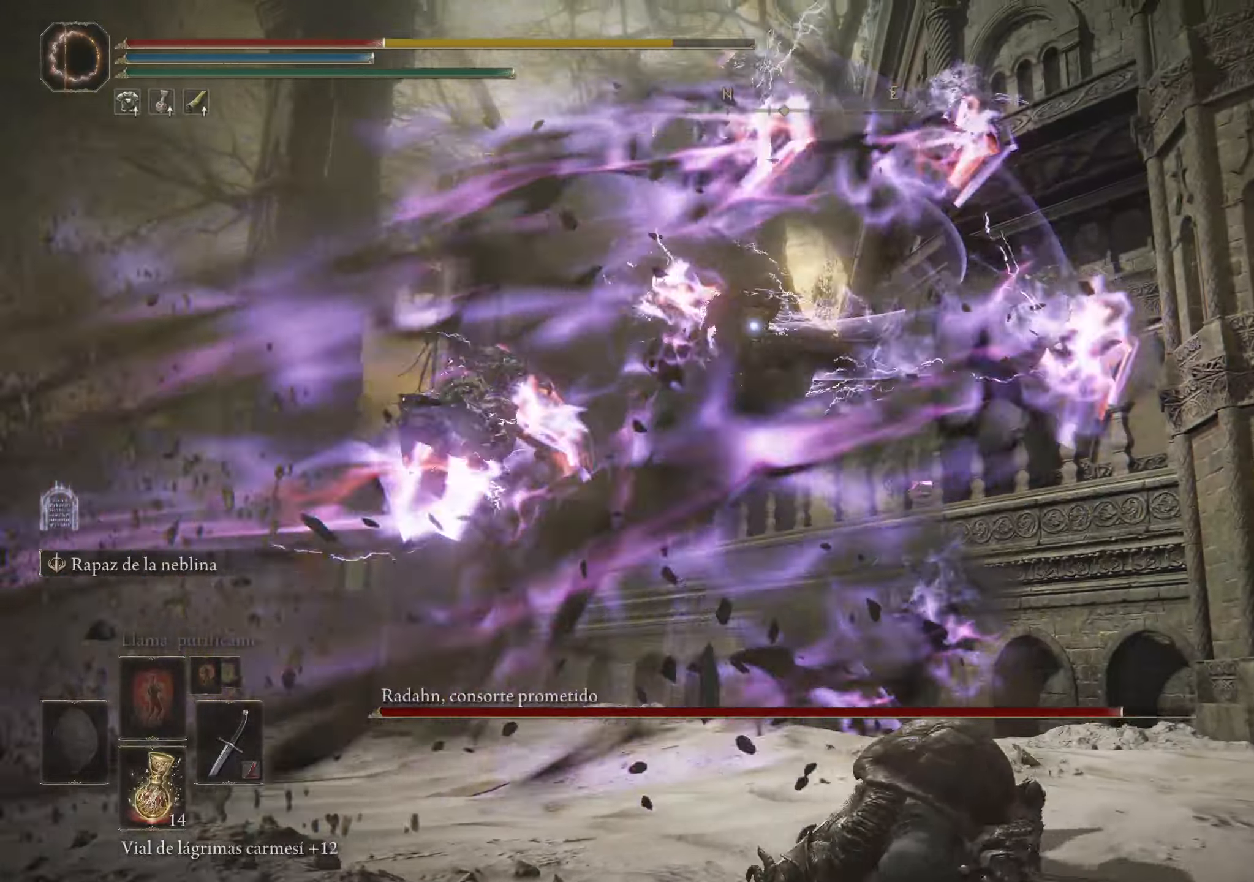
{"keys": ["a"], "mouse": [], "events": [[33, "space", "down"], [150, "space", "up"]]}
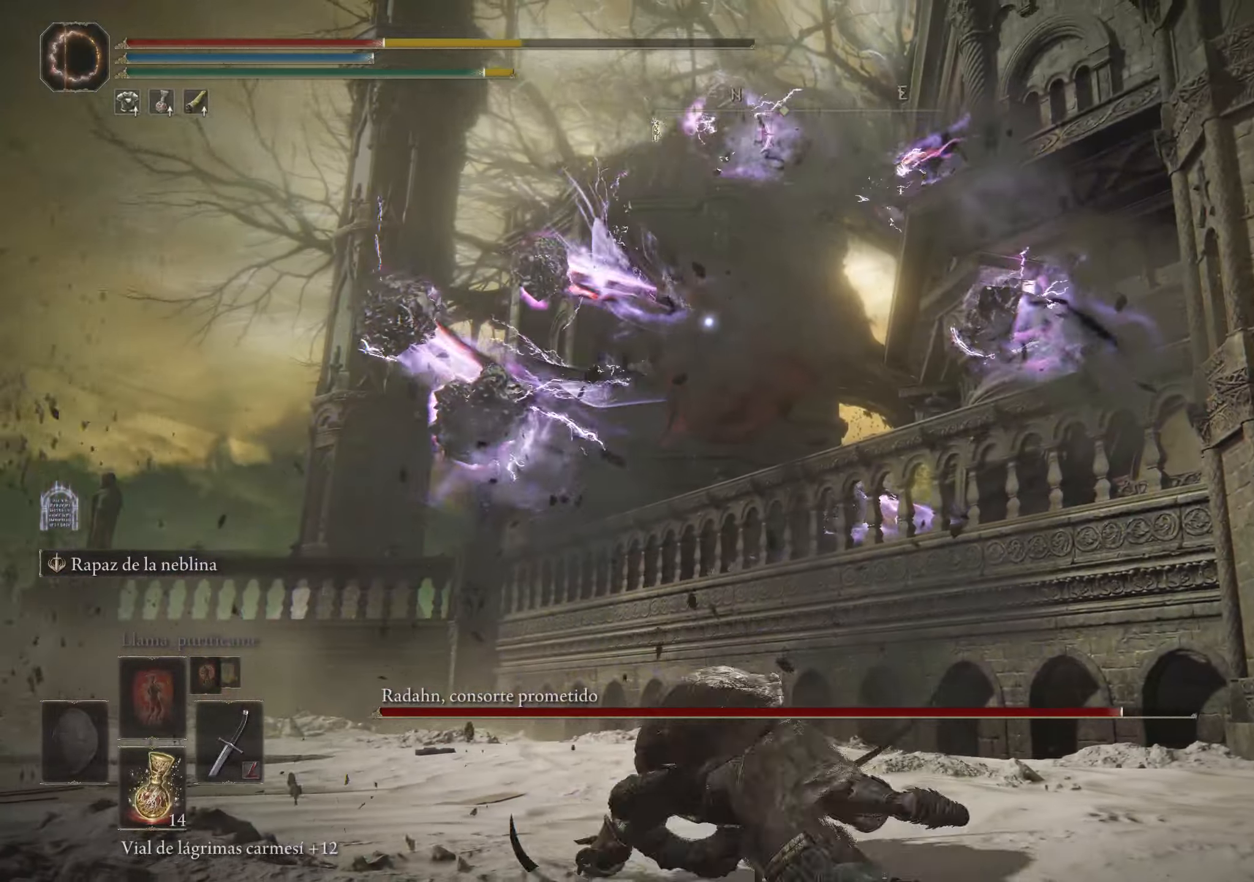
{"keys": ["a", "s", "space"], "mouse": [], "events": [[33, "s", "down"], [183, "space", "down"]]}
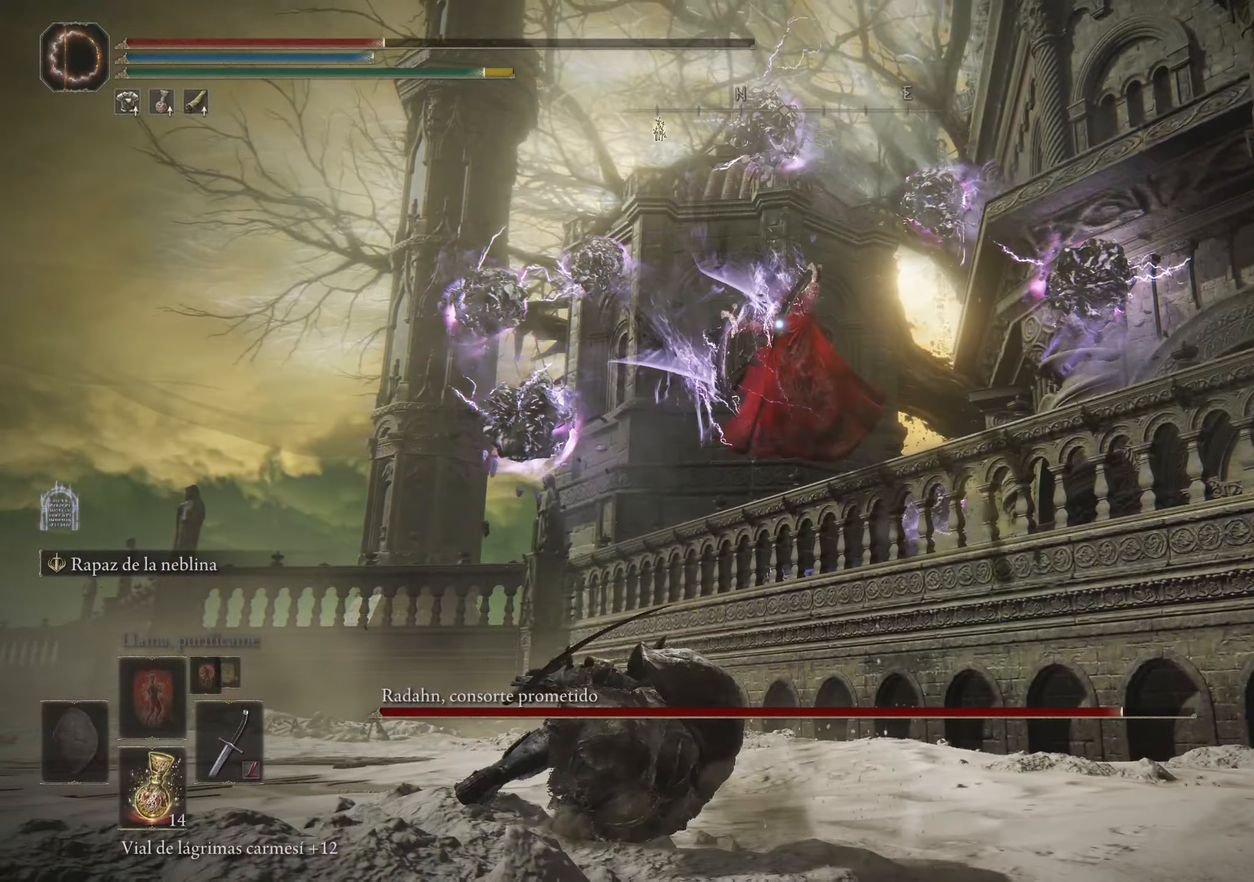
{"keys": ["s", "space"], "mouse": [], "events": [[100, "a", "up"]]}
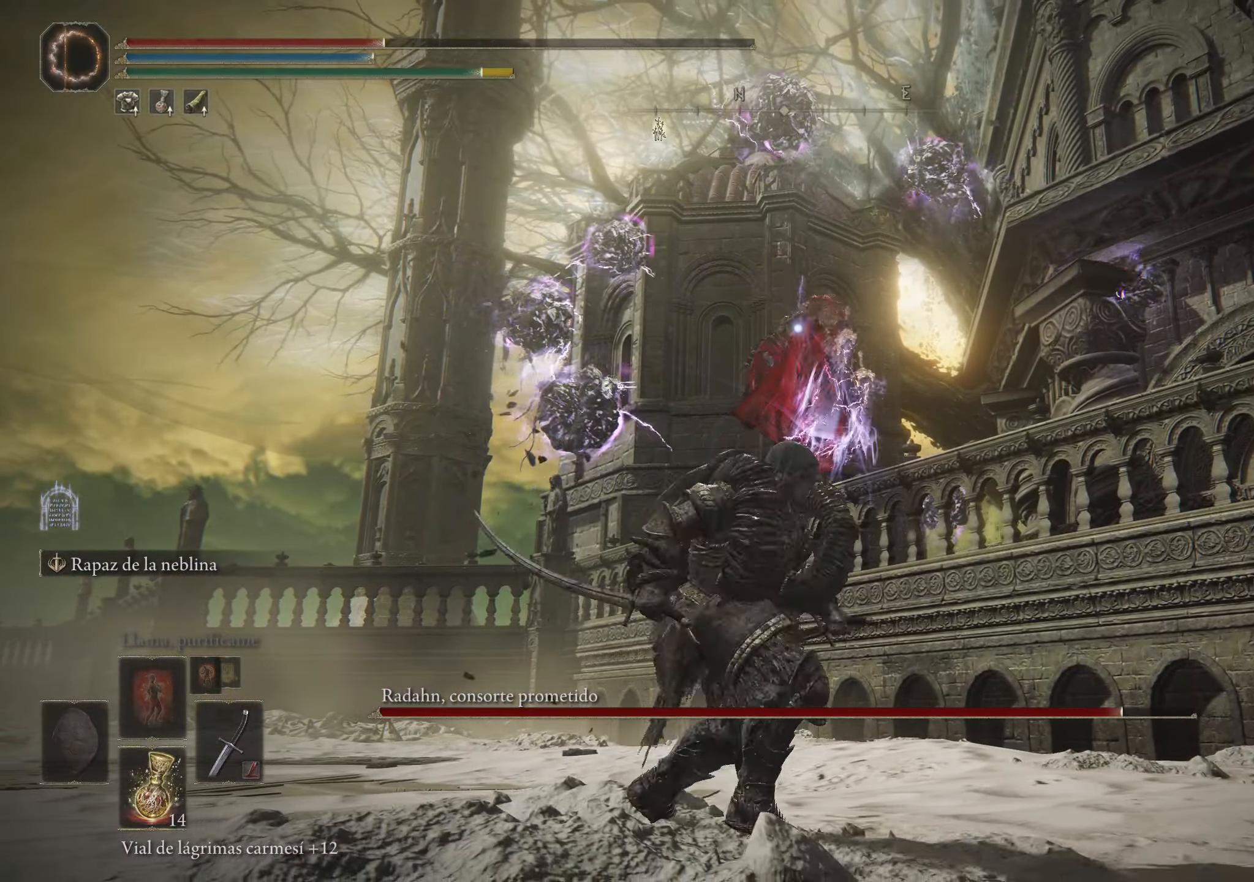
{"keys": ["s", "space"], "mouse": [], "events": []}
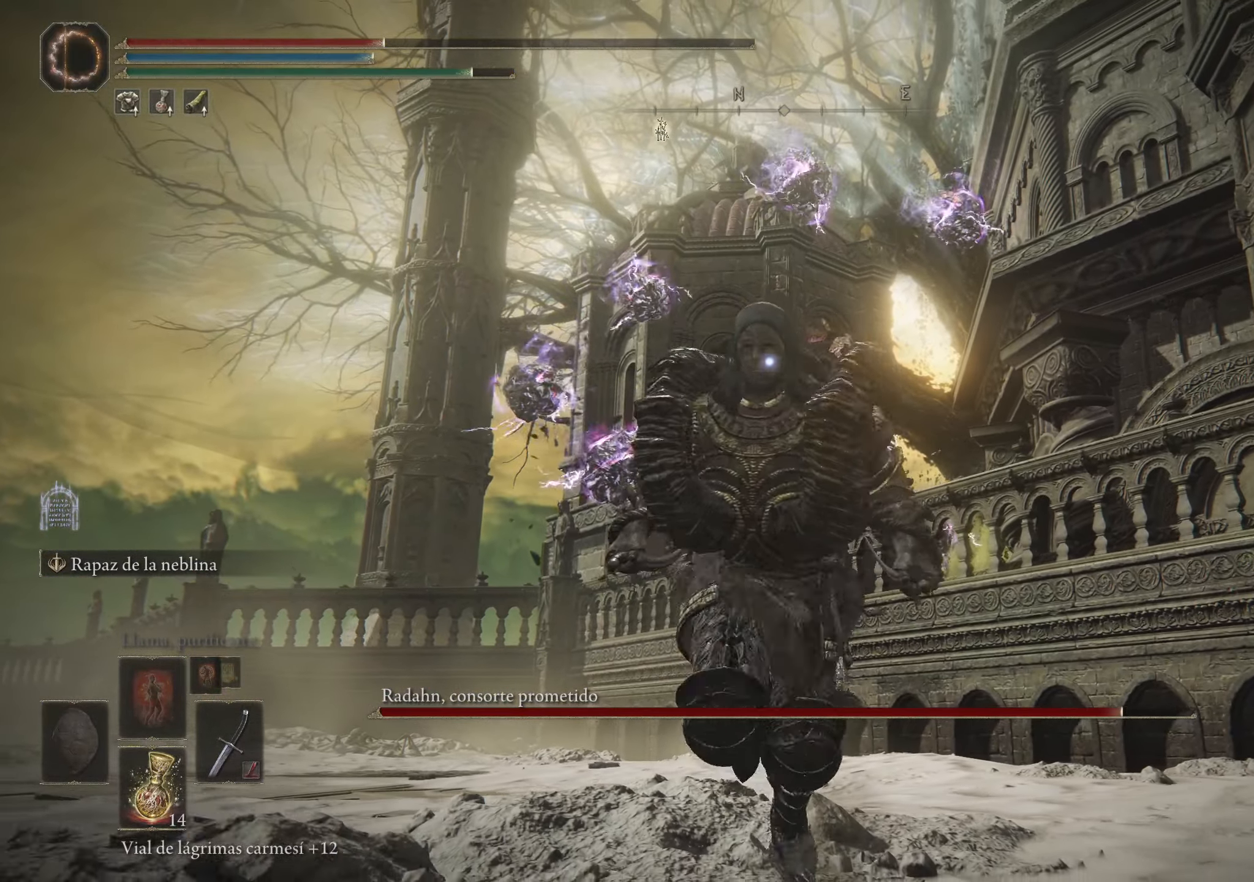
{"keys": ["s", "space"], "mouse": [], "events": []}
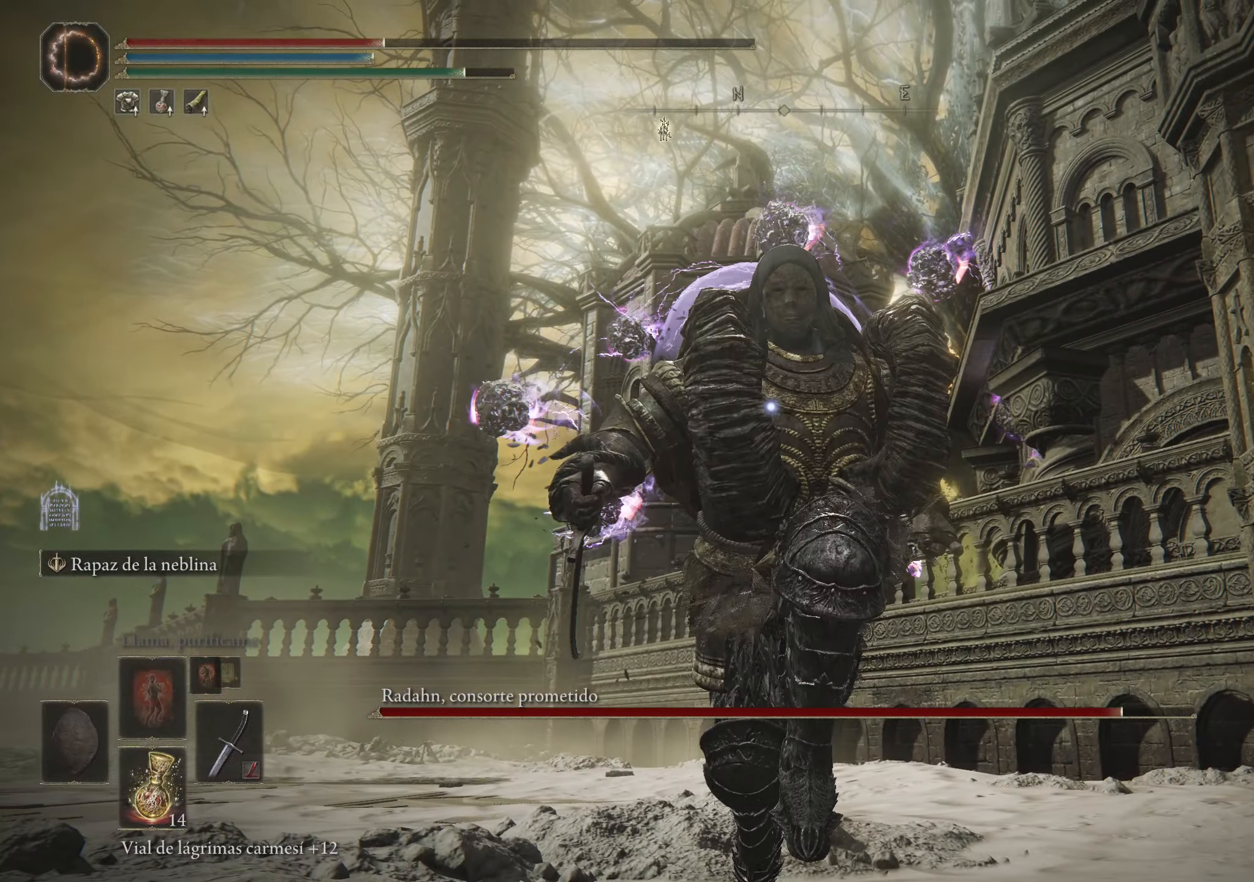
{"keys": ["a", "space"], "mouse": [], "events": [[233, "a", "down"], [333, "s", "up"]]}
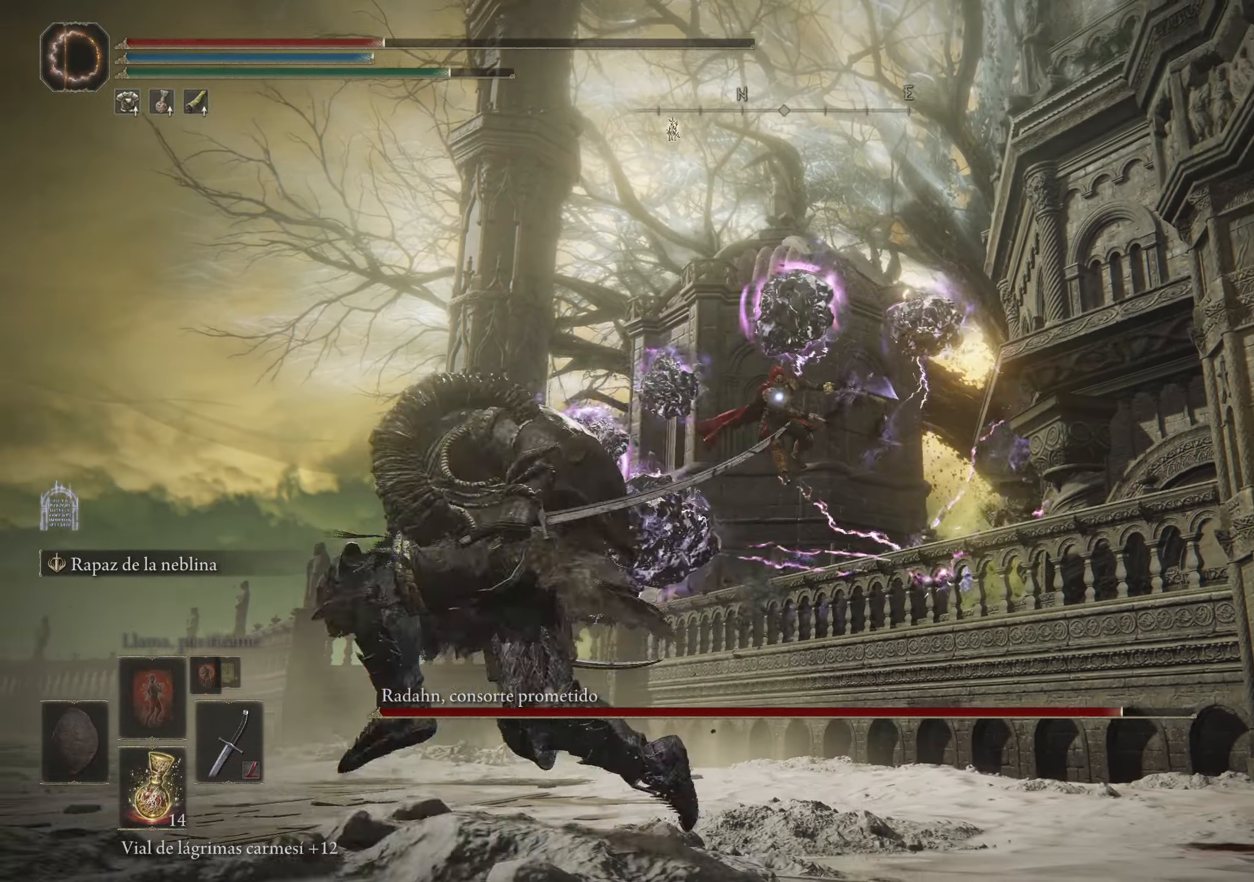
{"keys": ["a", "f", "space"], "mouse": [], "events": [[16, "f", "down"]]}